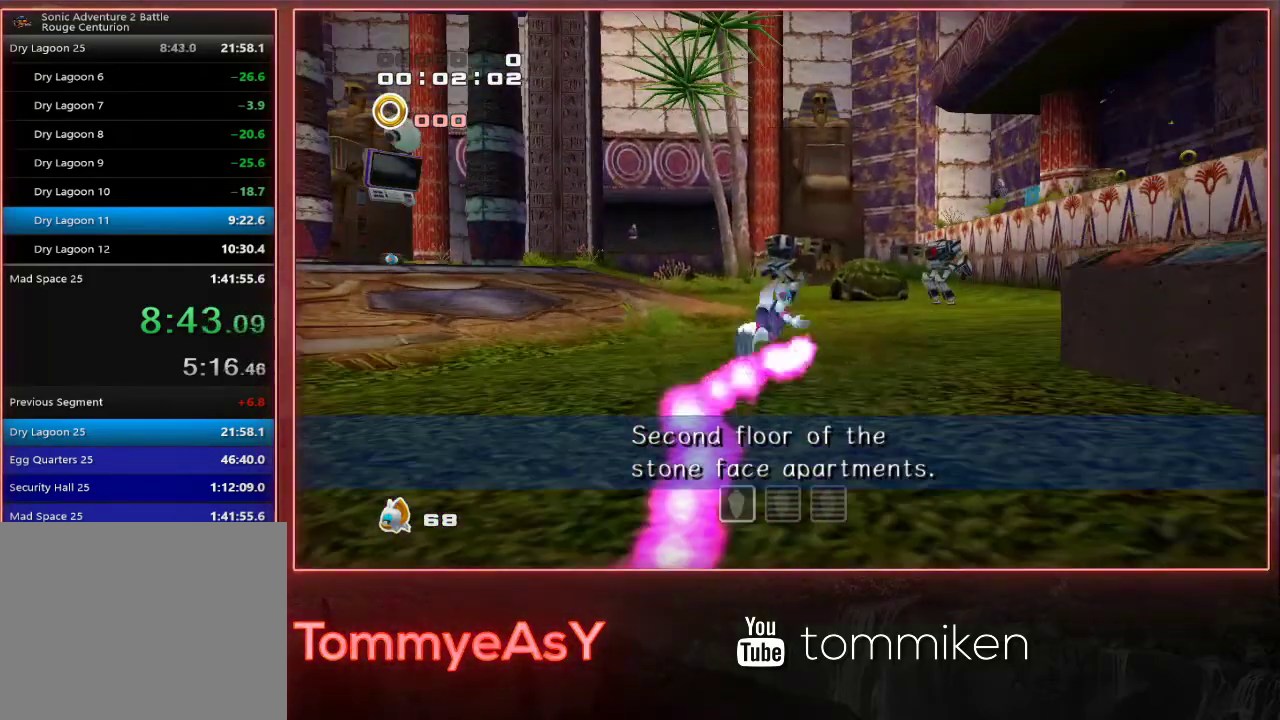
Gameplay with a controller (PlayStation layout); each line is a JSON object with the inputs held at the frame after it. "events" lists button and stick changes between this image and that frame as [ms after this image, input, new state], when the widget could be followed in between. Not read: R3 right_stick.
{"buttons": ["CROSS", "DPAD_LEFT"], "left_stick": "center"}
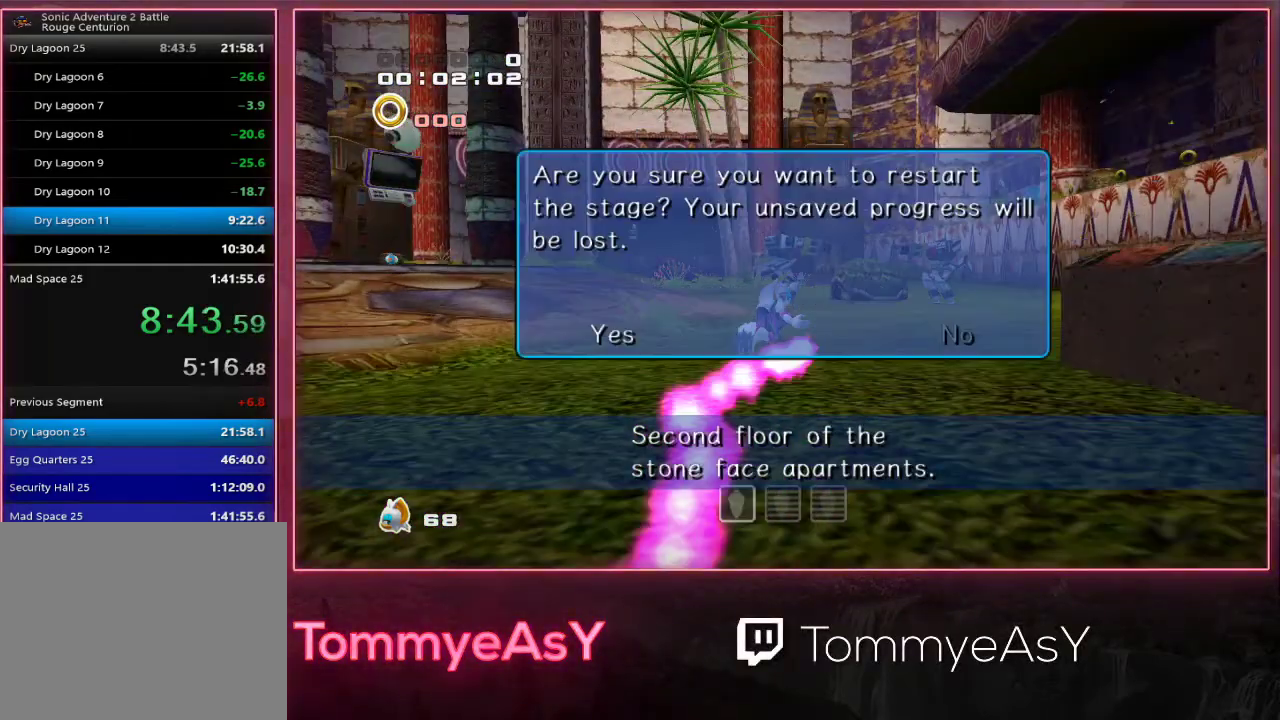
{"buttons": ["L2", "R2"], "left_stick": "up-right", "events": [[17, "DPAD_LEFT", "up"], [100, "CROSS", "up"], [250, "left_stick", "right"], [333, "L2", "down"], [333, "left_stick", "up-right"], [400, "R2", "down"]]}
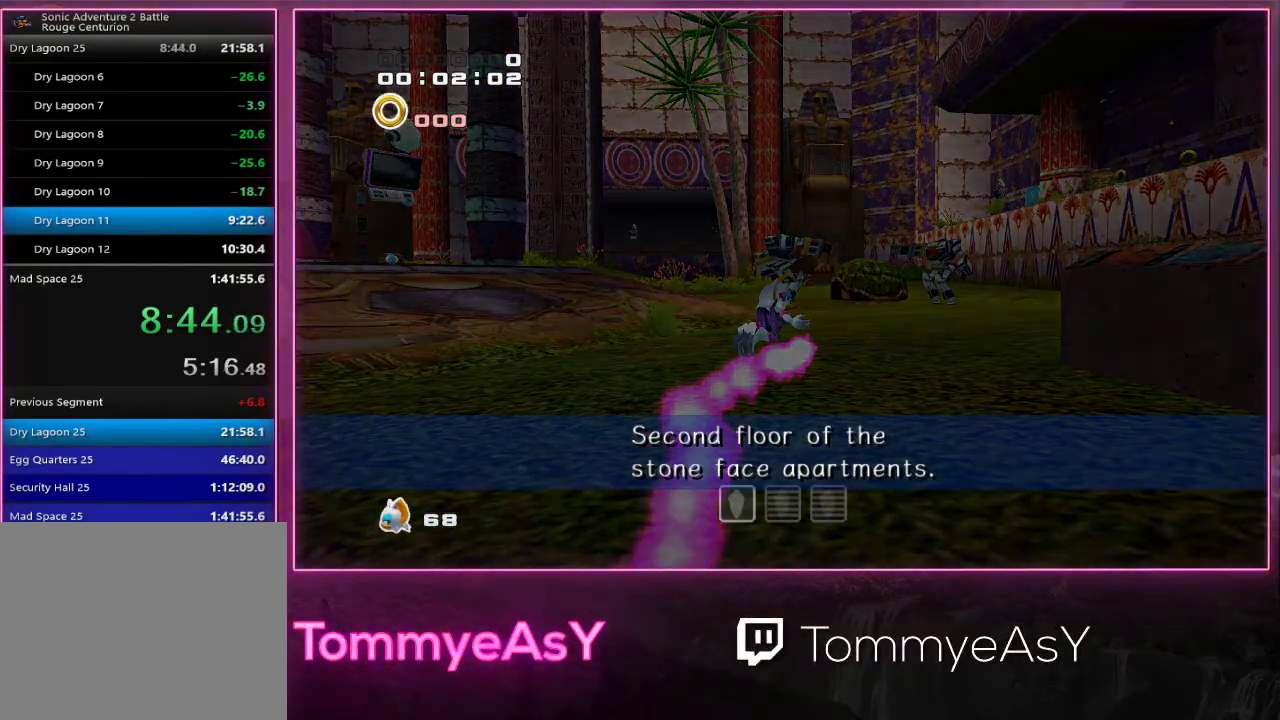
{"buttons": ["L2", "R2"], "left_stick": "up-right", "events": []}
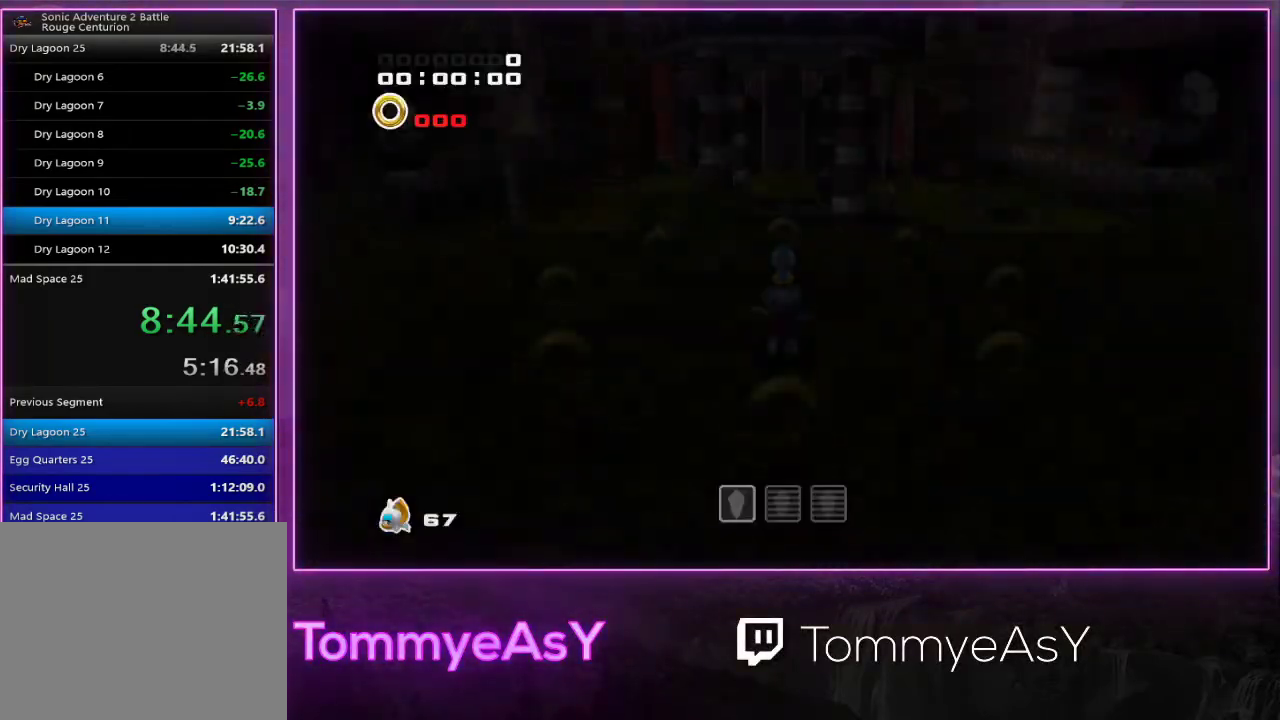
{"buttons": ["L2", "R2"], "left_stick": "up-right", "events": []}
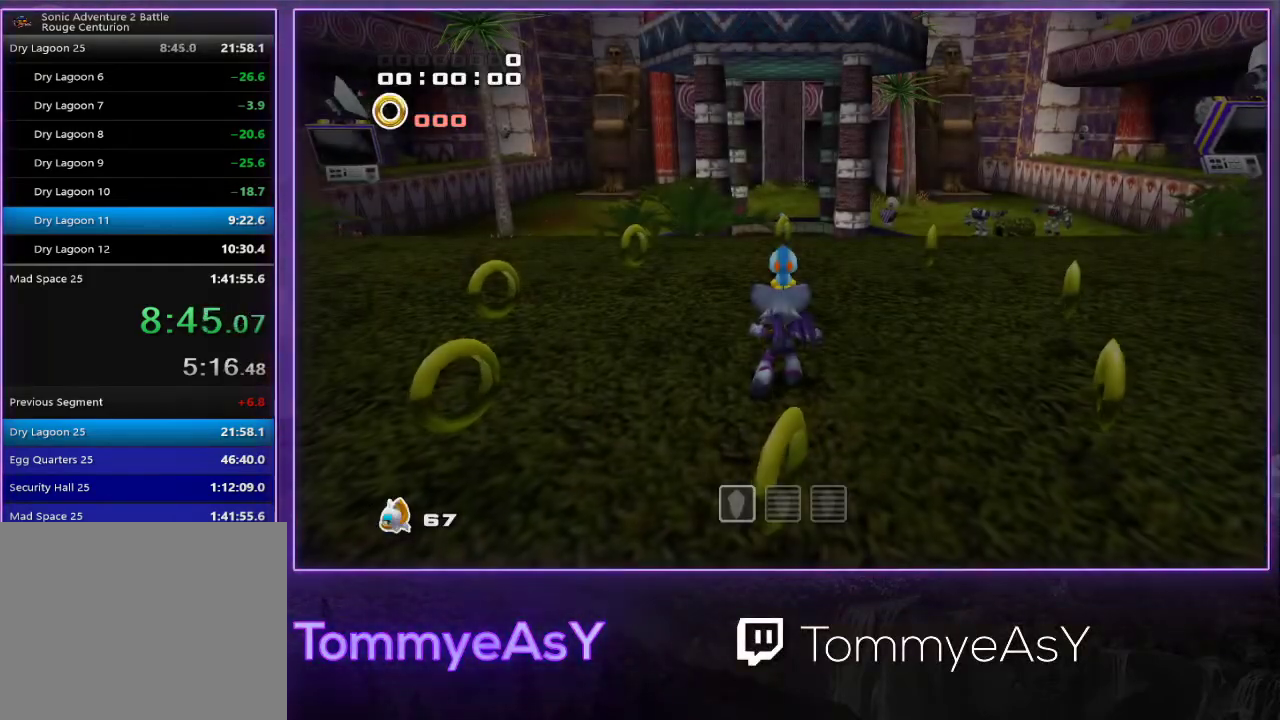
{"buttons": ["CROSS", "L2", "R2"], "left_stick": "up-right", "events": [[317, "CROSS", "down"], [383, "CROSS", "up"], [433, "CROSS", "down"]]}
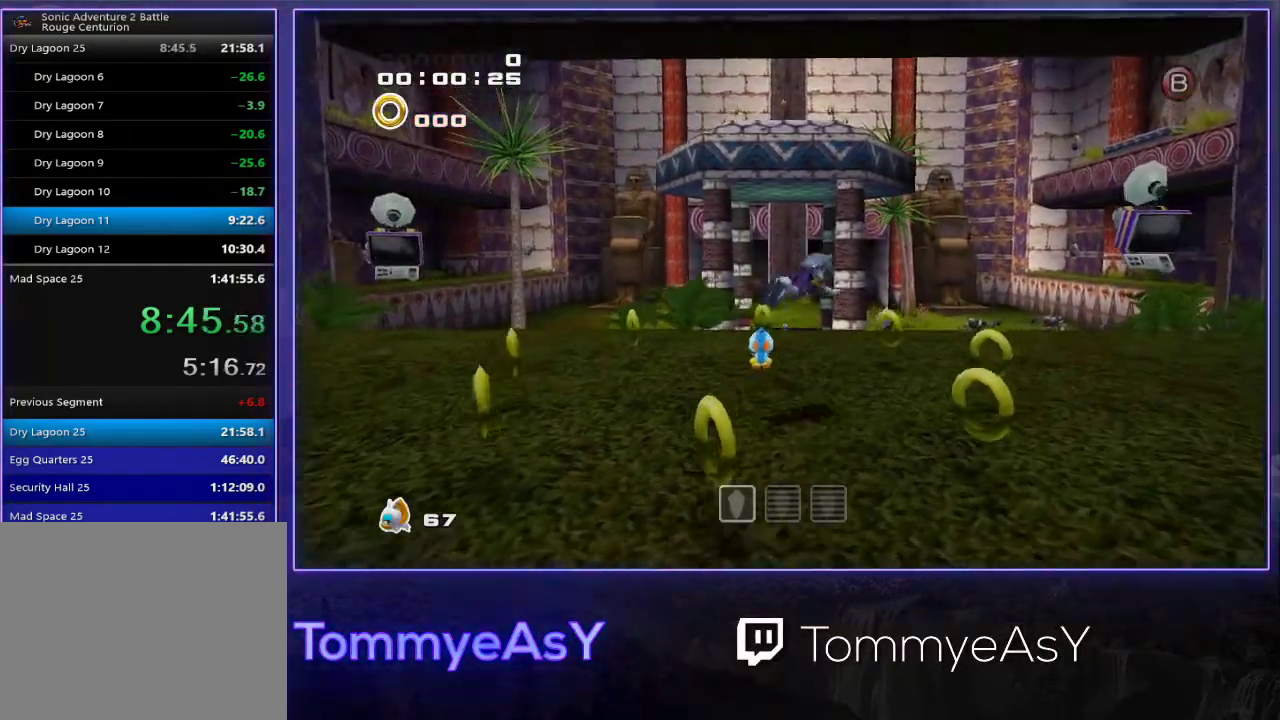
{"buttons": [], "left_stick": "up", "events": [[50, "CROSS", "up"], [133, "R2", "up"], [250, "L2", "up"], [383, "SQUARE", "down"], [383, "left_stick", "up"], [467, "SQUARE", "up"]]}
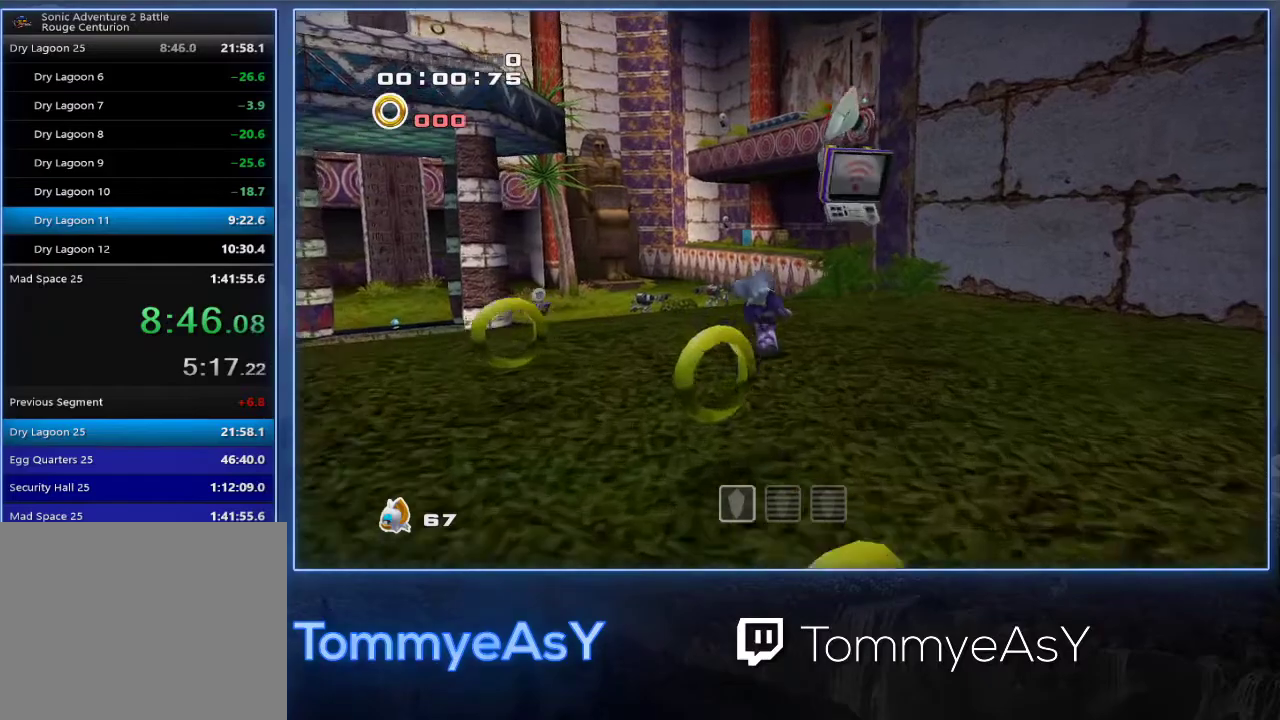
{"buttons": [], "left_stick": "up", "events": [[83, "SQUARE", "down"], [100, "left_stick", "up-right"], [150, "left_stick", "up"], [200, "SQUARE", "up"]]}